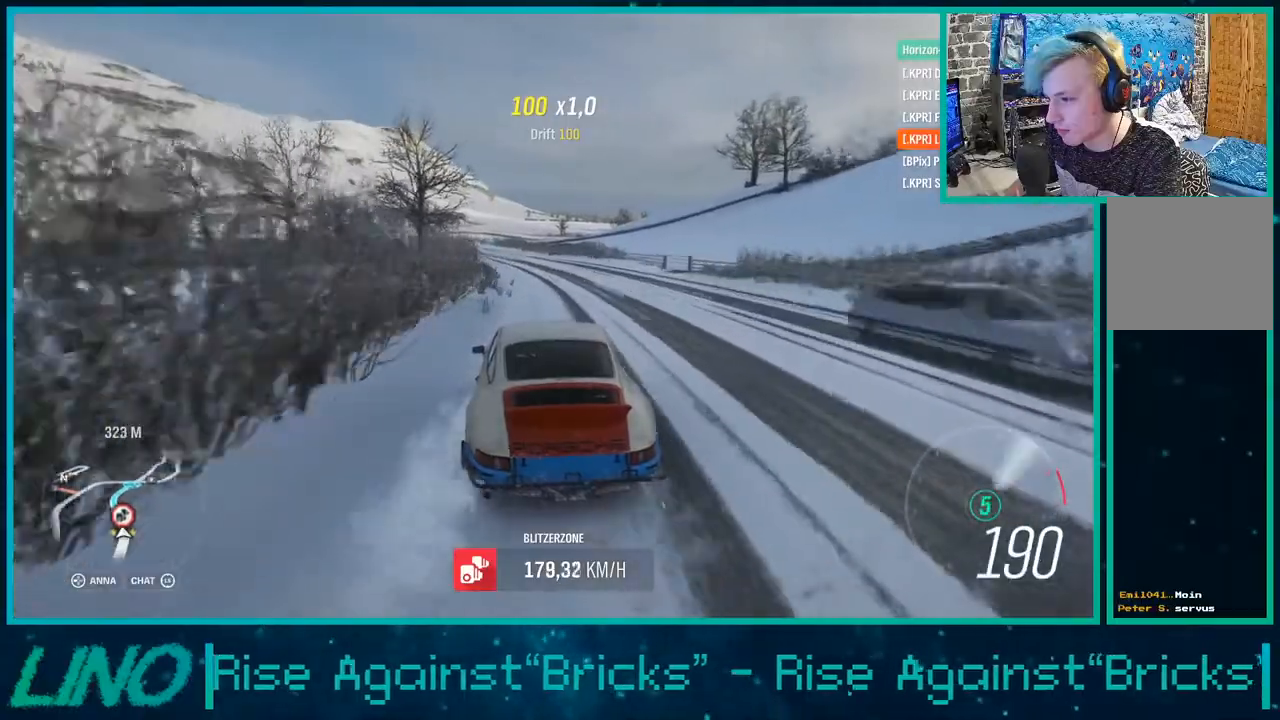
Gameplay with a controller (Xbox layout); each line is a JSON object with the inputs held at the frame after it. "events" lists button and stick changes between this image and that frame as [ms after this image, input, new state], when the widget could be followed in between.
{"buttons": ["R2"], "left_stick": "left", "right_stick": "center", "events": [[150, "left_stick", "left"]]}
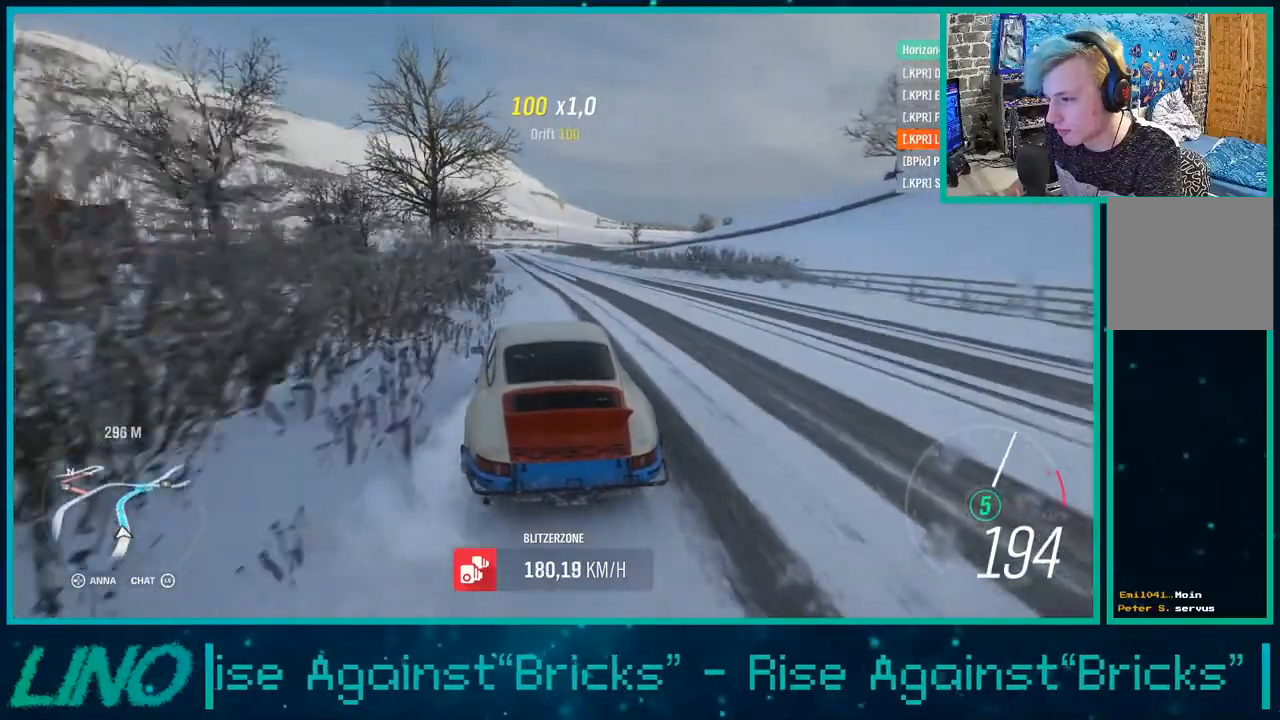
{"buttons": ["R2"], "left_stick": "center", "right_stick": "center", "events": [[283, "left_stick", "center"], [383, "left_stick", "right"], [483, "left_stick", "center"]]}
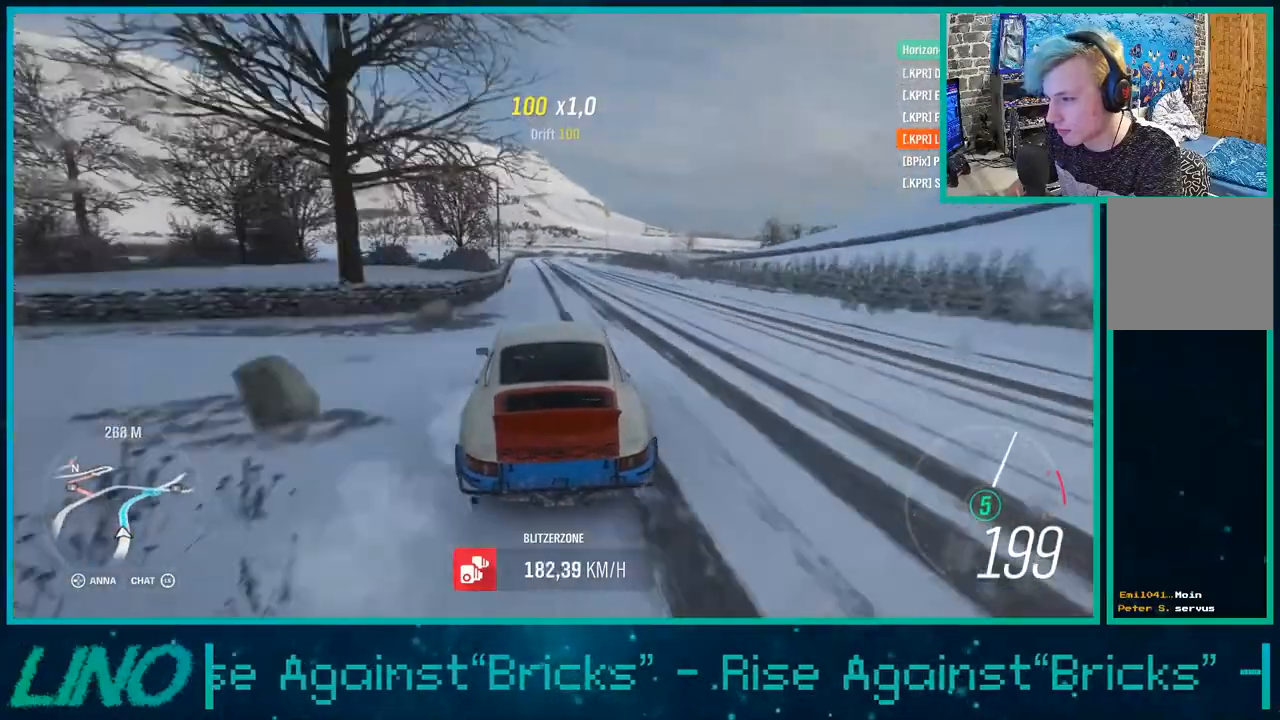
{"buttons": ["R2"], "left_stick": "right", "right_stick": "center", "events": [[450, "left_stick", "right"]]}
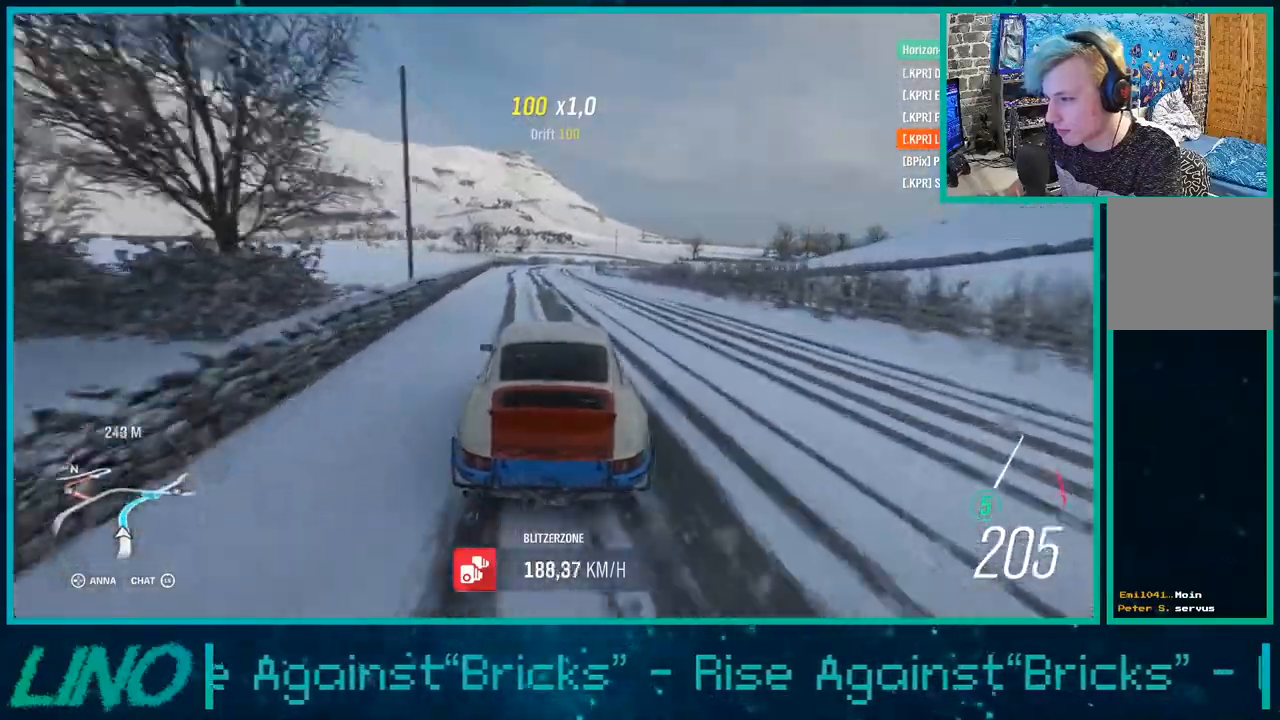
{"buttons": ["R2"], "left_stick": "up-right", "right_stick": "center", "events": [[117, "left_stick", "center"], [233, "left_stick", "right"], [283, "left_stick", "up-right"]]}
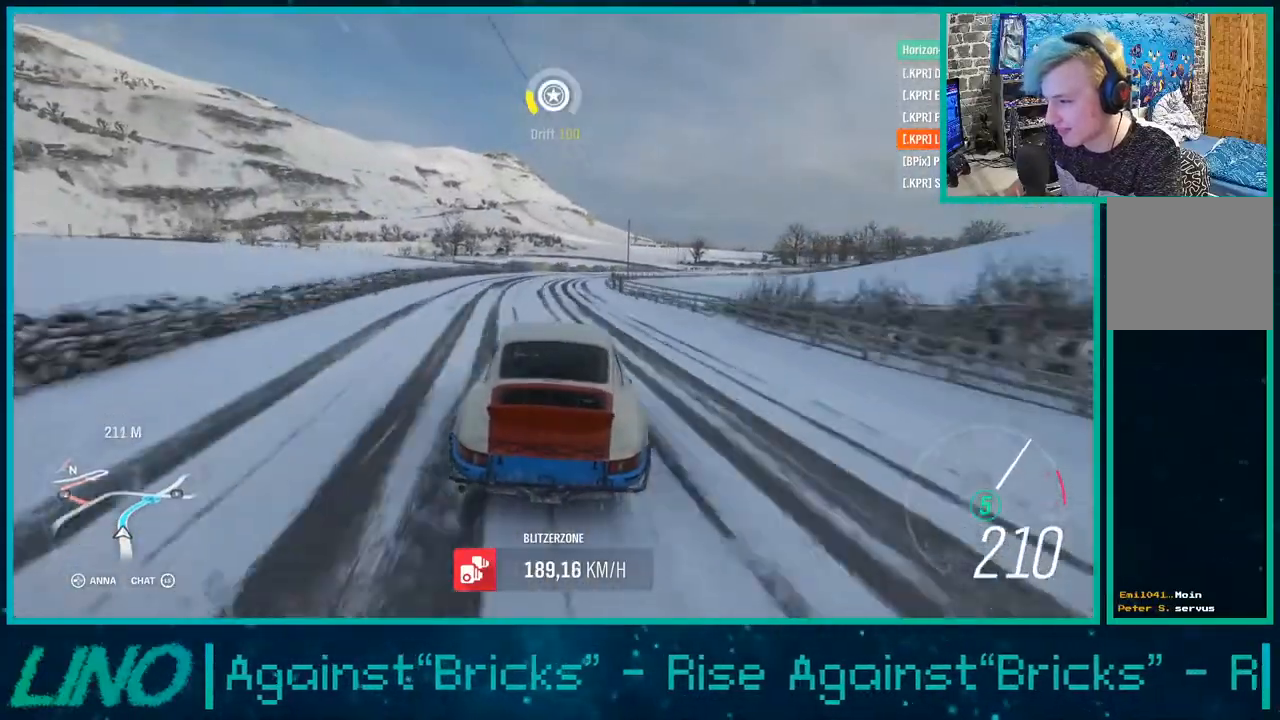
{"buttons": [], "left_stick": "right", "right_stick": "center", "events": [[433, "R2", "up"], [500, "left_stick", "right"]]}
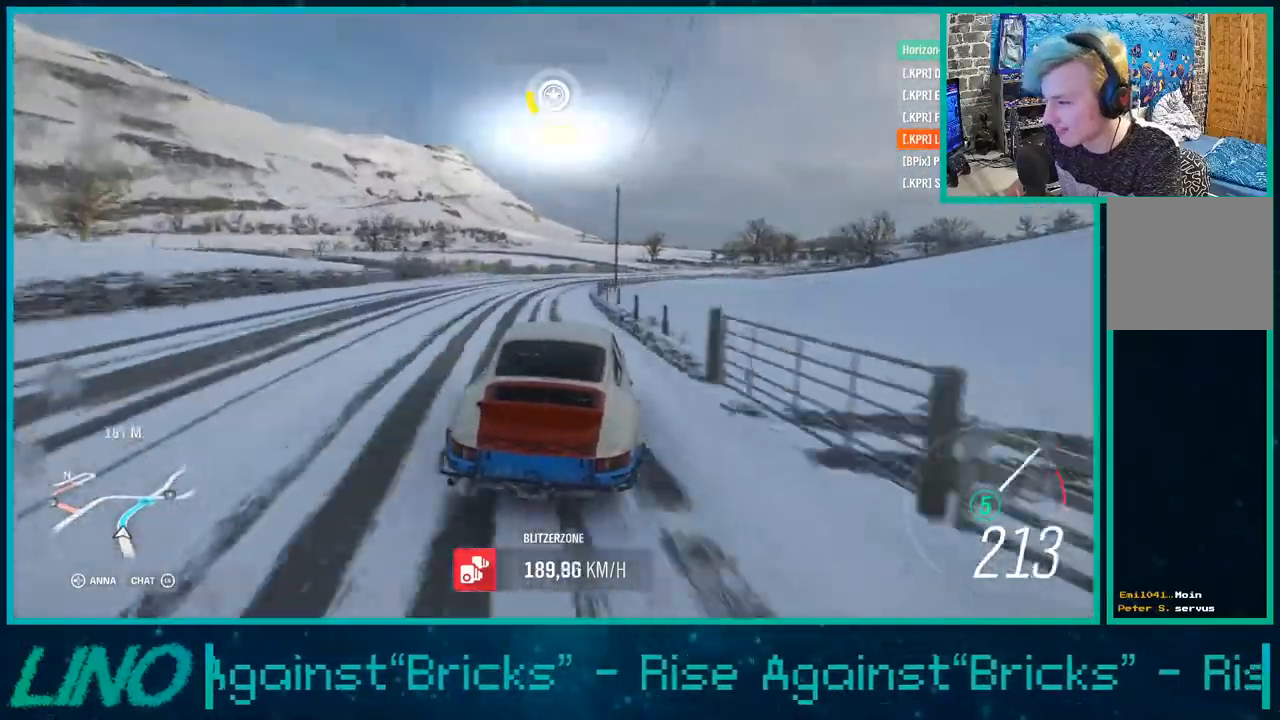
{"buttons": ["R2"], "left_stick": "up-right", "right_stick": "center", "events": [[150, "R2", "down"], [283, "left_stick", "up-right"]]}
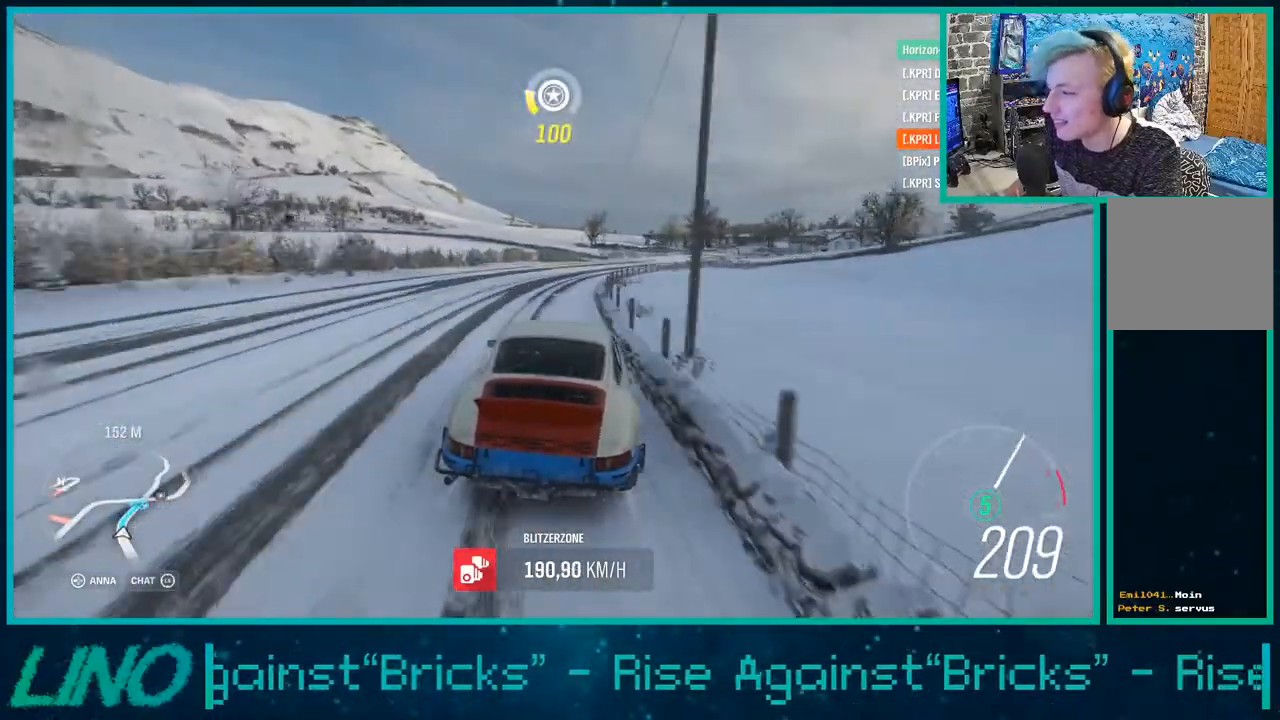
{"buttons": ["R2"], "left_stick": "up-right", "right_stick": "center", "events": []}
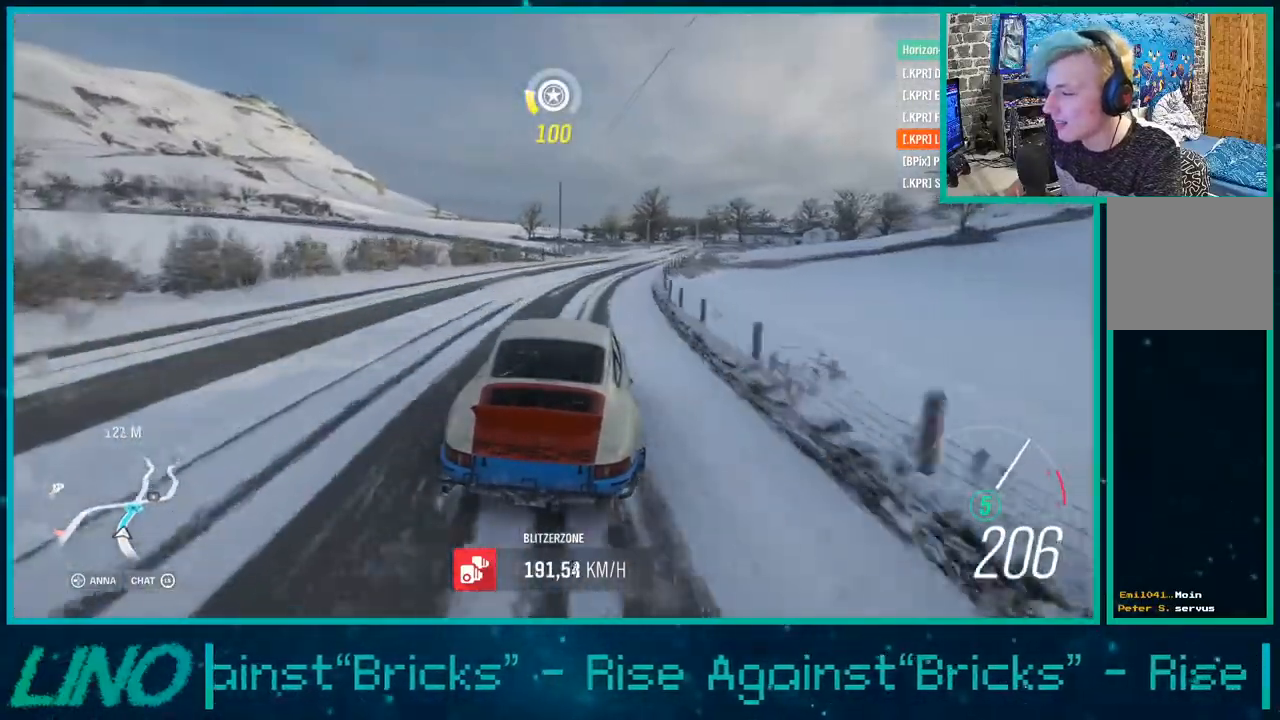
{"buttons": ["R2"], "left_stick": "center", "right_stick": "center", "events": [[467, "left_stick", "center"]]}
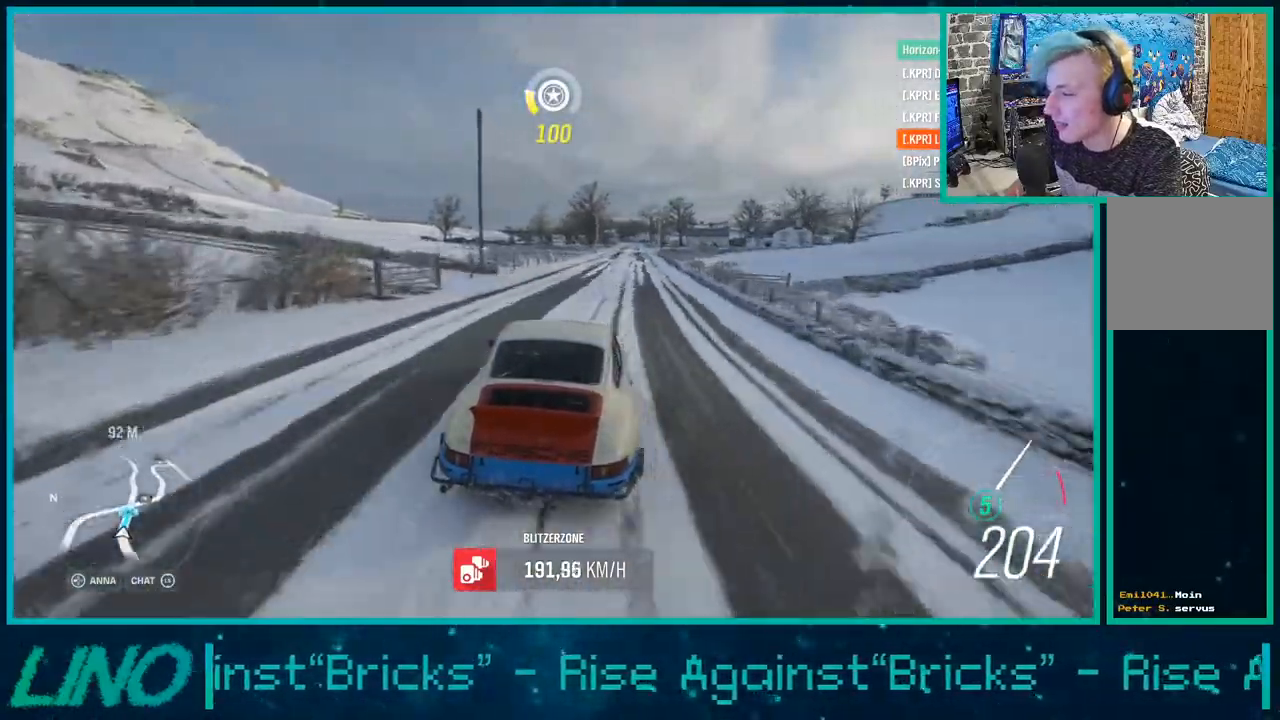
{"buttons": ["R2"], "left_stick": "right", "right_stick": "center", "events": [[367, "left_stick", "left"], [483, "left_stick", "right"]]}
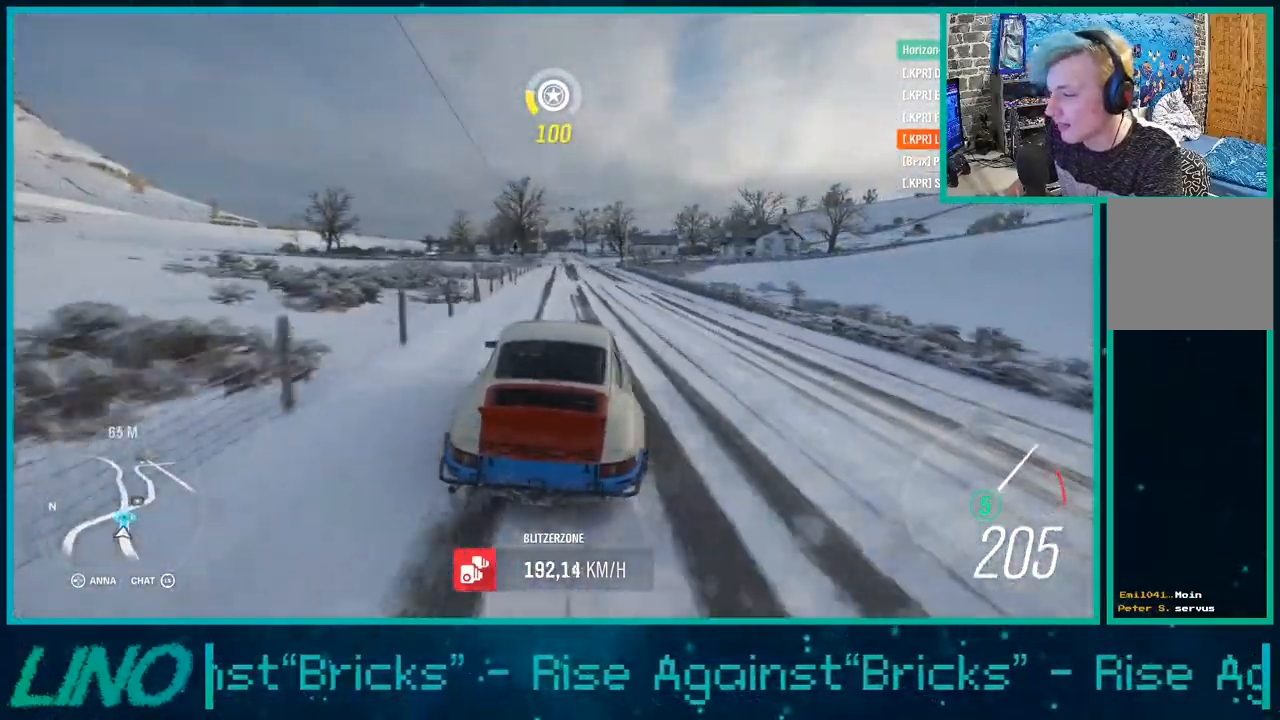
{"buttons": ["R2"], "left_stick": "right", "right_stick": "center", "events": [[100, "left_stick", "down-left"], [217, "left_stick", "right"]]}
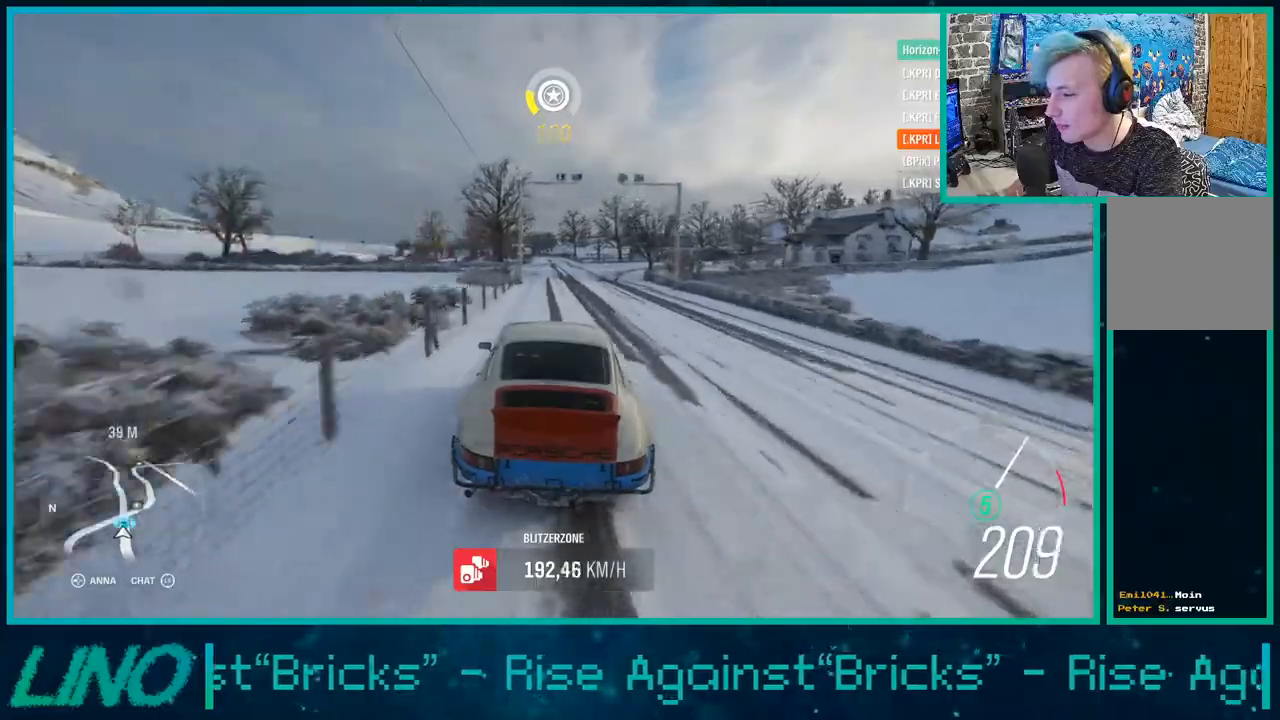
{"buttons": ["R2"], "left_stick": "center", "right_stick": "center", "events": [[17, "left_stick", "center"]]}
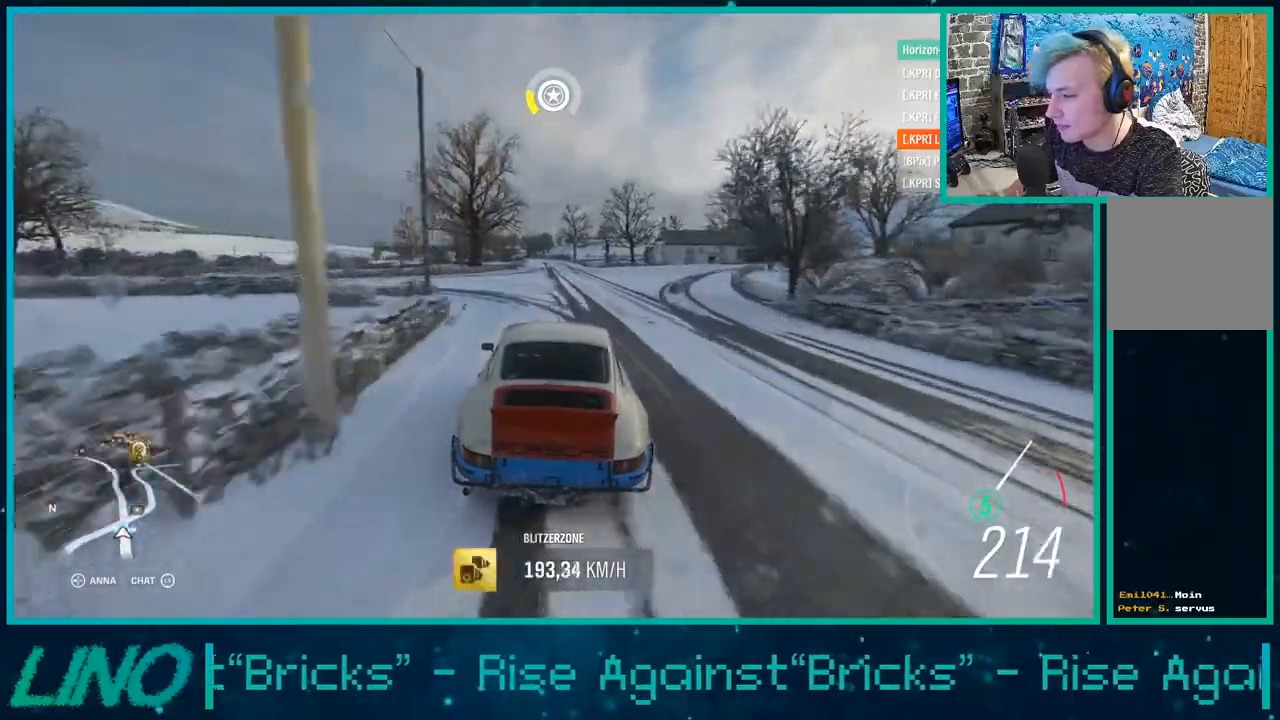
{"buttons": ["R2"], "left_stick": "center", "right_stick": "center", "events": []}
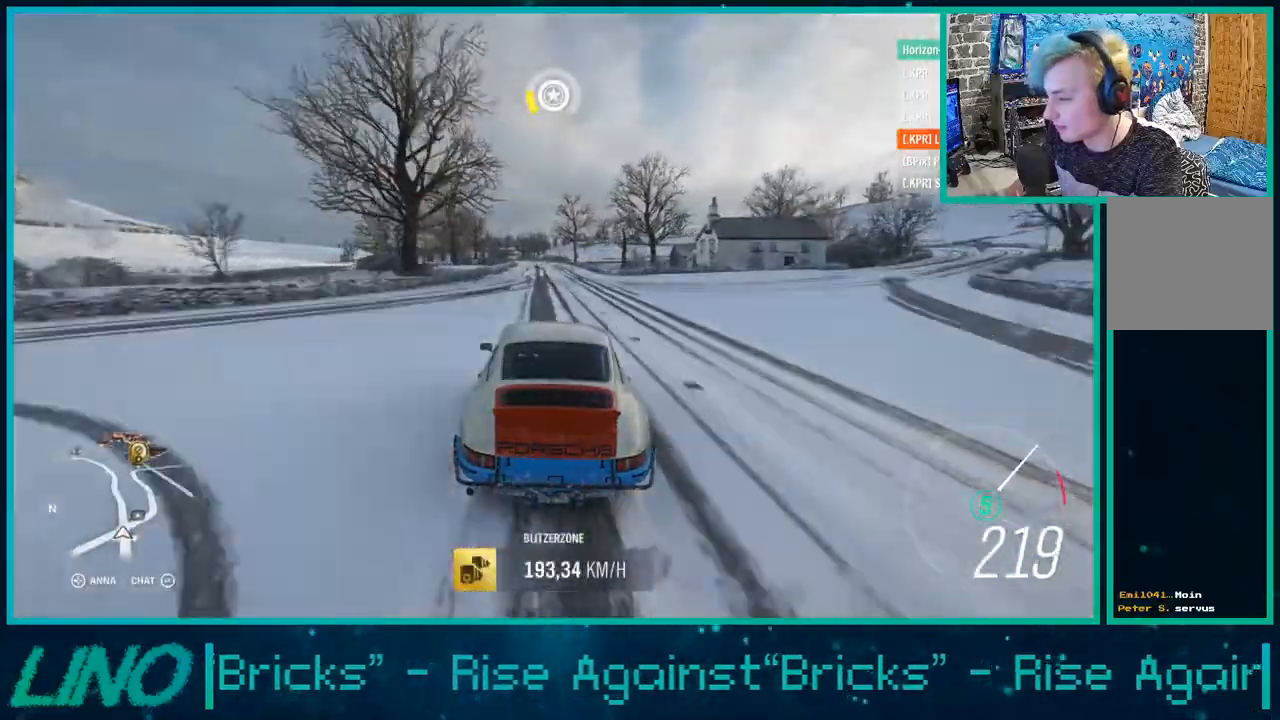
{"buttons": ["R2"], "left_stick": "center", "right_stick": "center", "events": []}
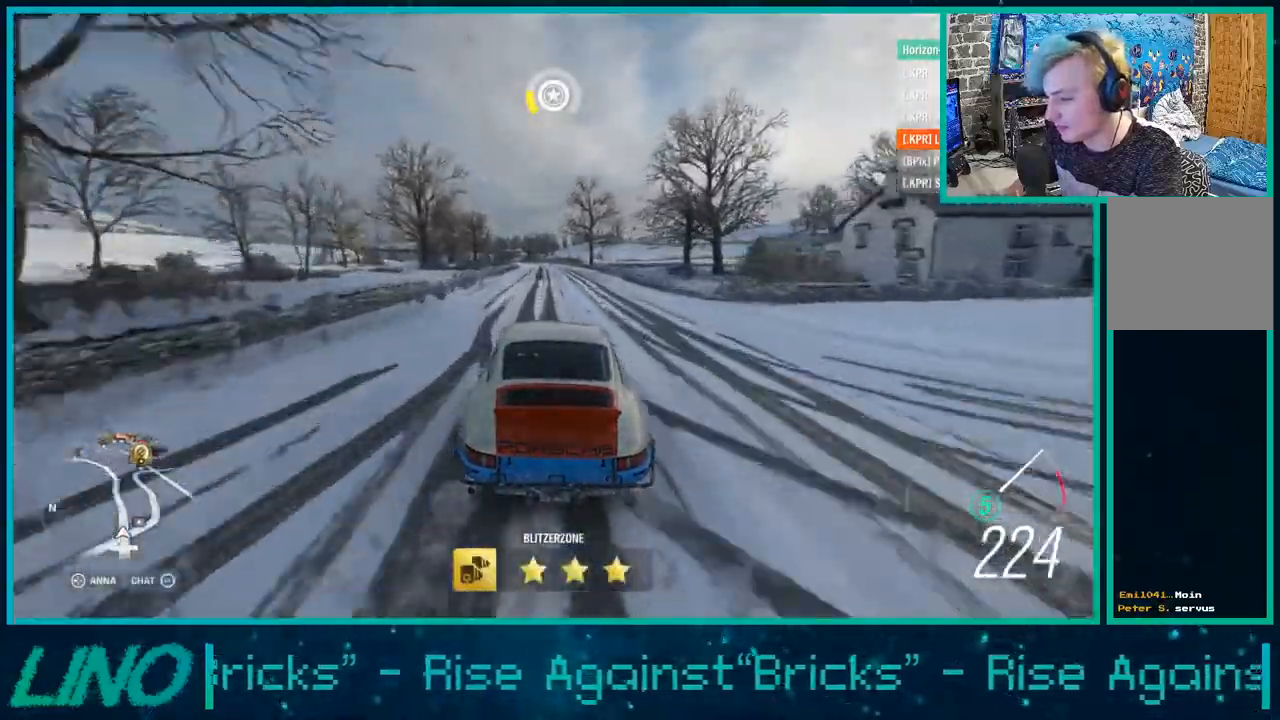
{"buttons": ["R2"], "left_stick": "center", "right_stick": "center", "events": []}
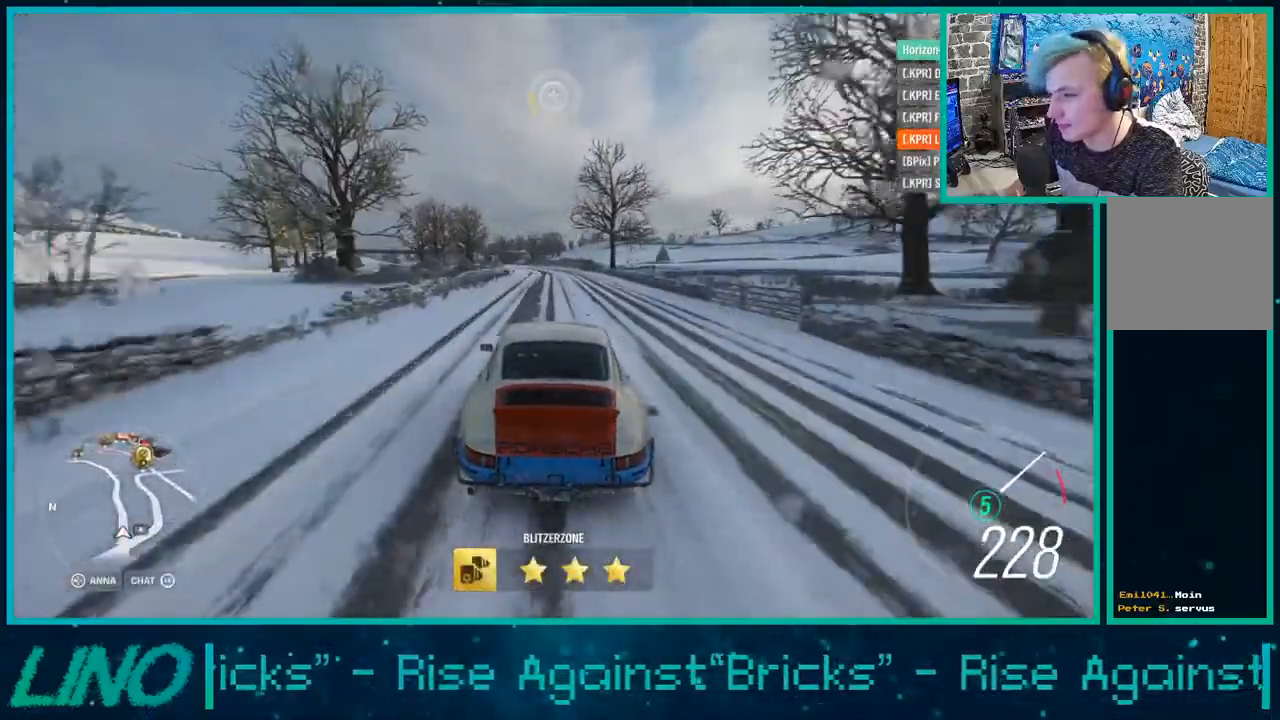
{"buttons": ["R2"], "left_stick": "left", "right_stick": "center", "events": [[167, "left_stick", "left"]]}
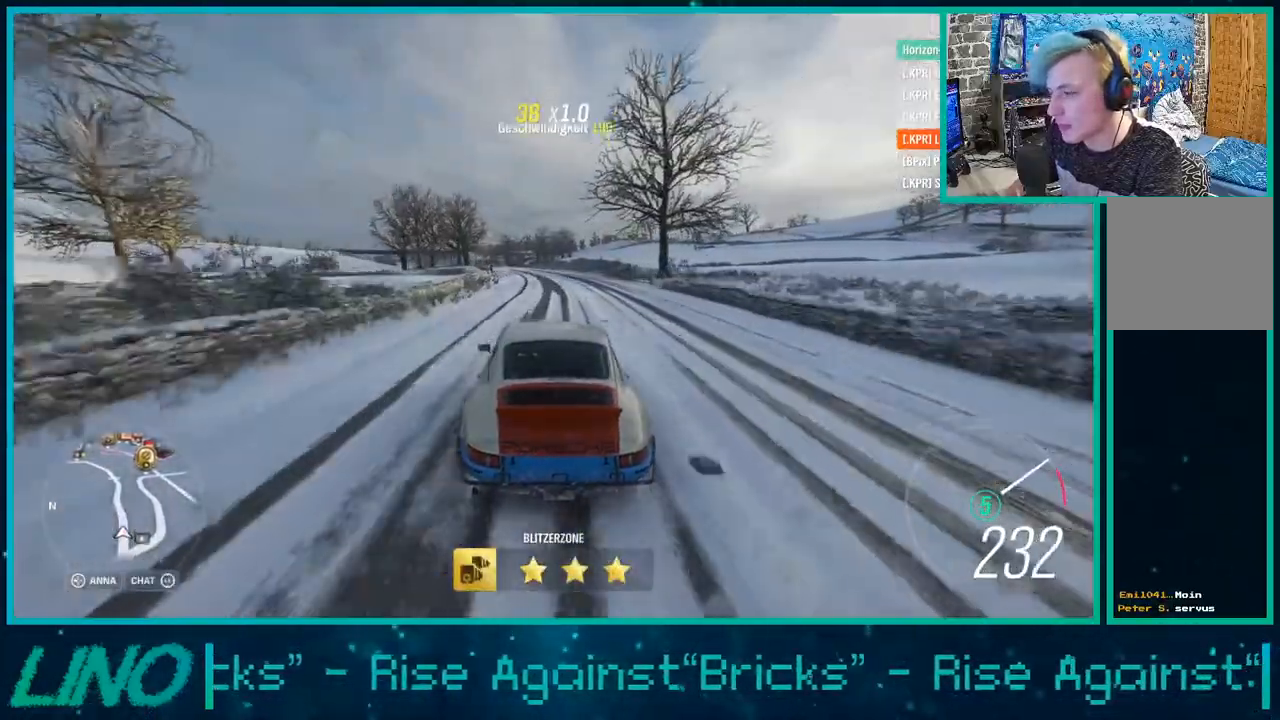
{"buttons": ["R2"], "left_stick": "left", "right_stick": "center", "events": []}
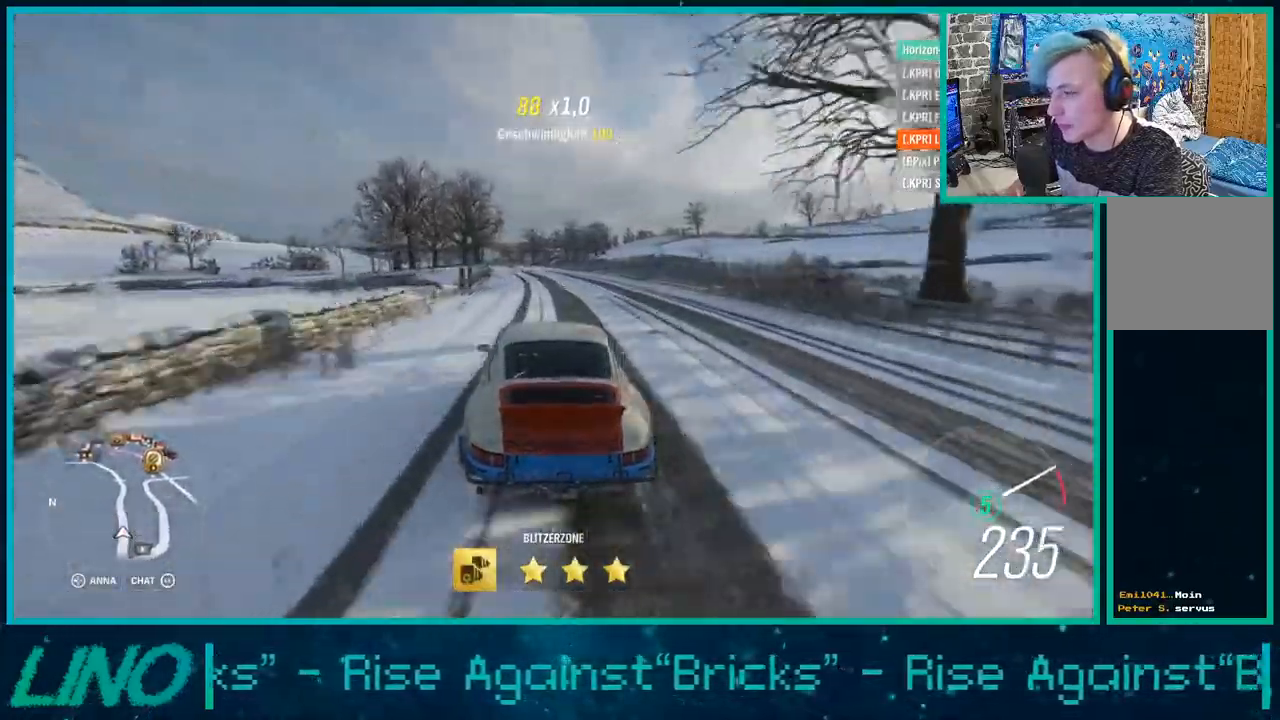
{"buttons": ["R2"], "left_stick": "center", "right_stick": "center", "events": [[400, "left_stick", "center"]]}
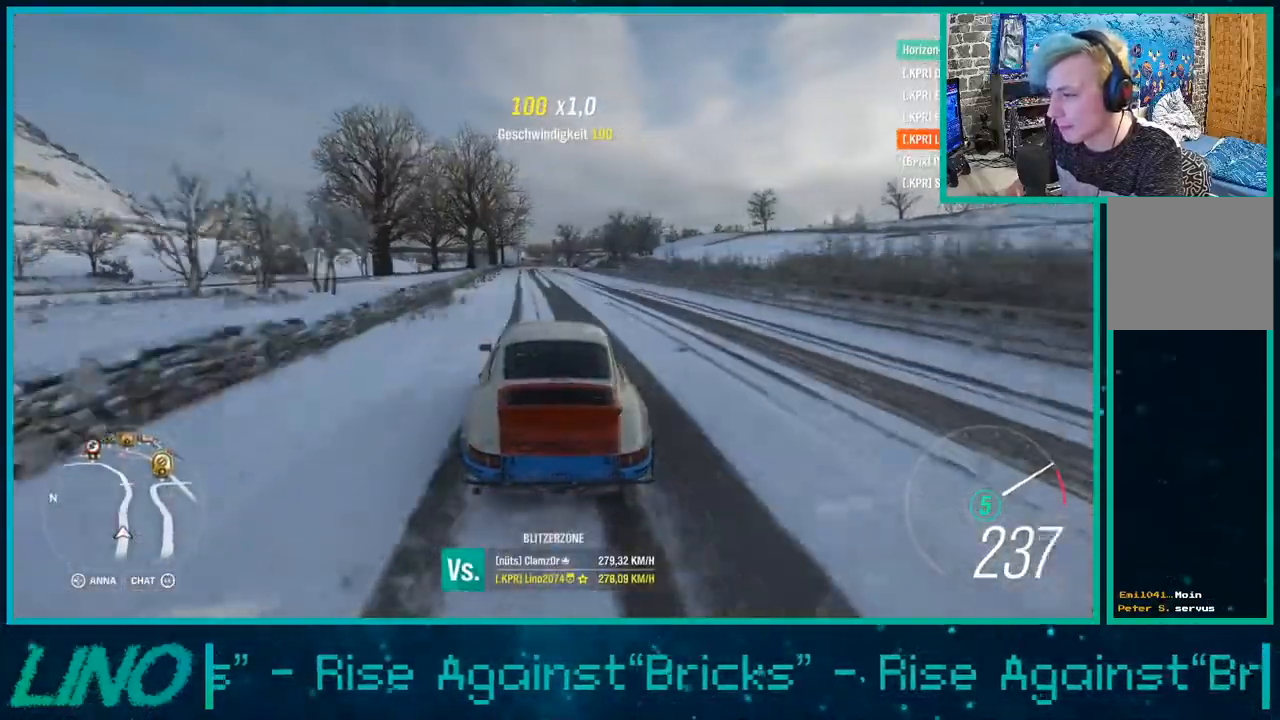
{"buttons": ["R2"], "left_stick": "center", "right_stick": "center", "events": [[267, "left_stick", "right"], [333, "R1", "down"], [350, "X", "down"], [417, "X", "up"], [417, "left_stick", "center"], [433, "R1", "up"]]}
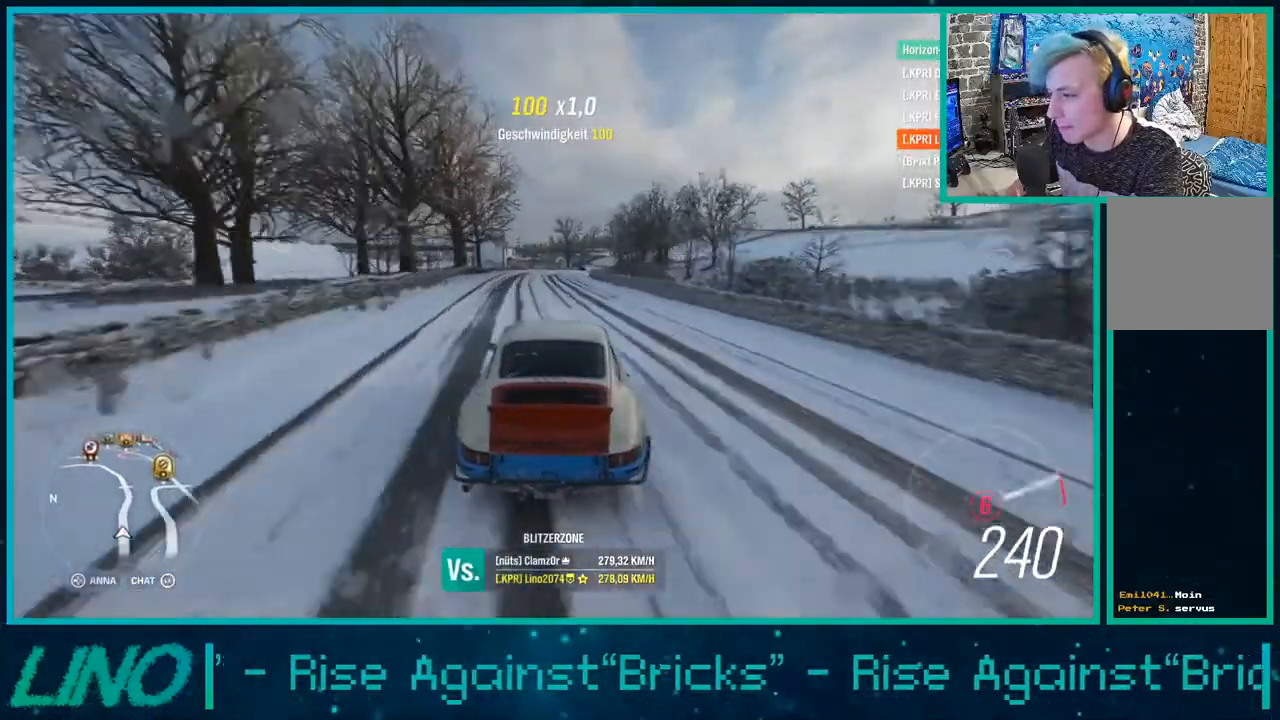
{"buttons": ["R2"], "left_stick": "center", "right_stick": "center", "events": []}
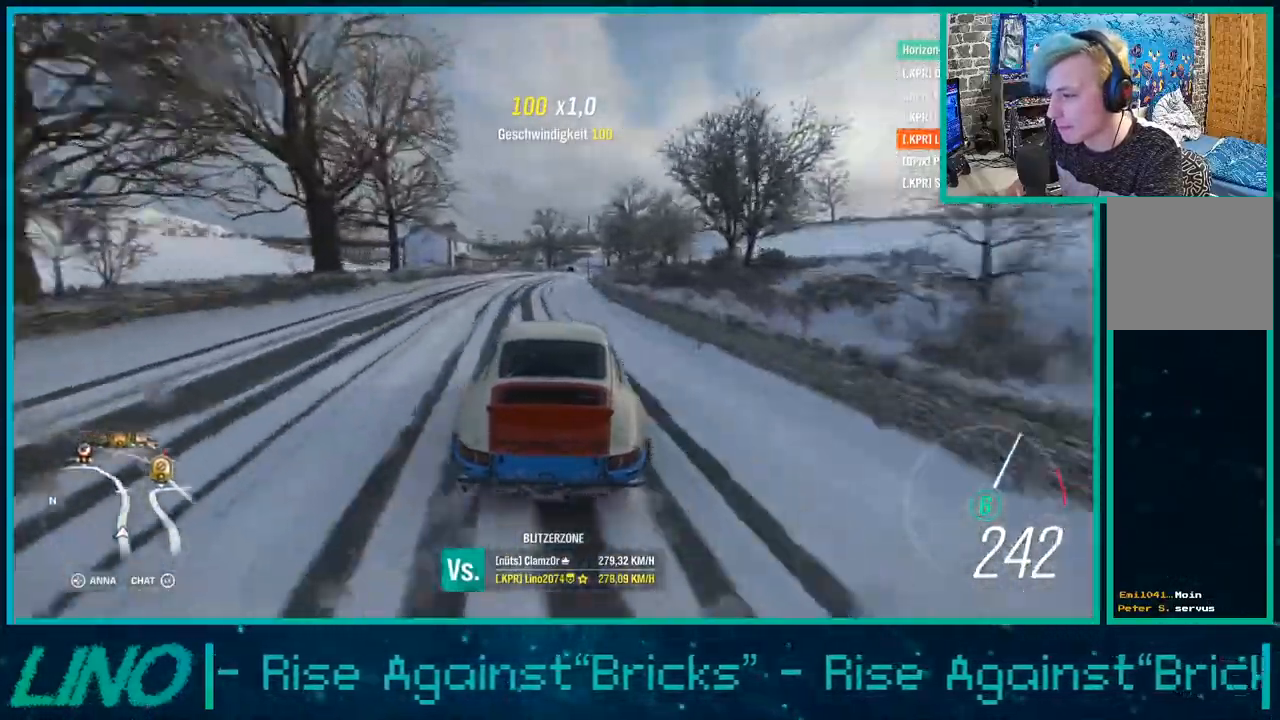
{"buttons": ["R2"], "left_stick": "center", "right_stick": "center", "events": []}
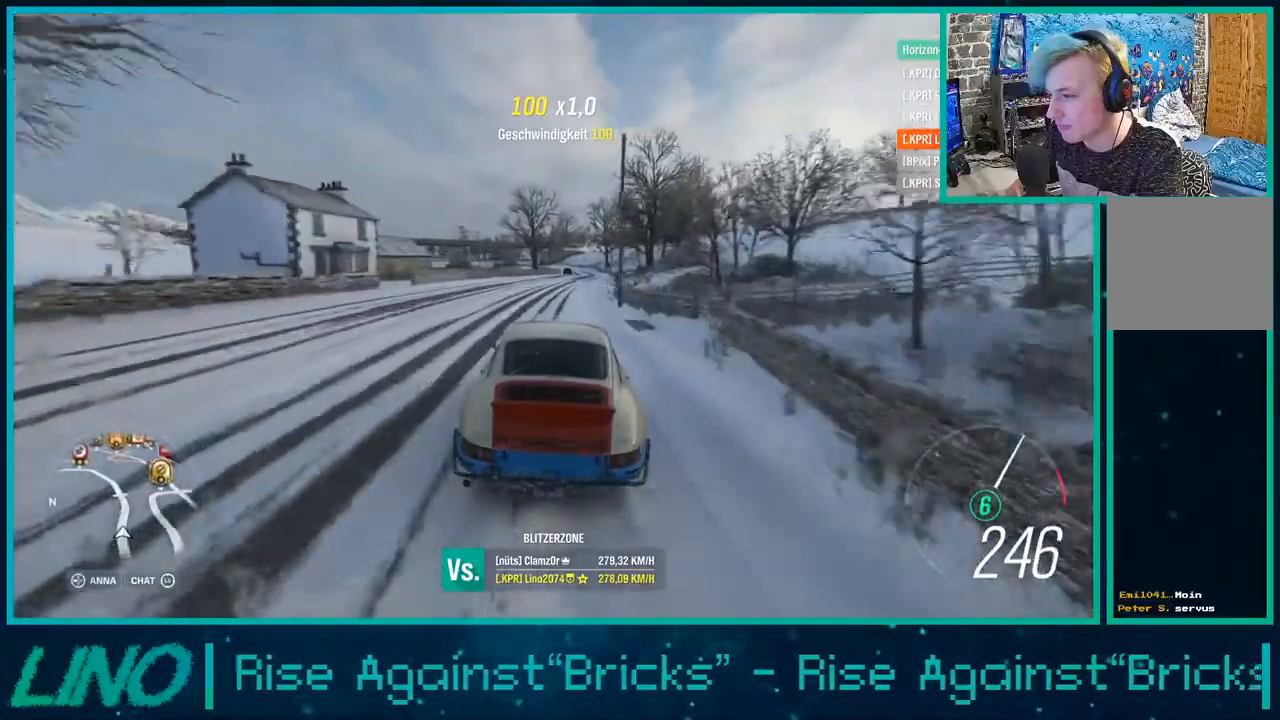
{"buttons": ["R2"], "left_stick": "center", "right_stick": "center", "events": []}
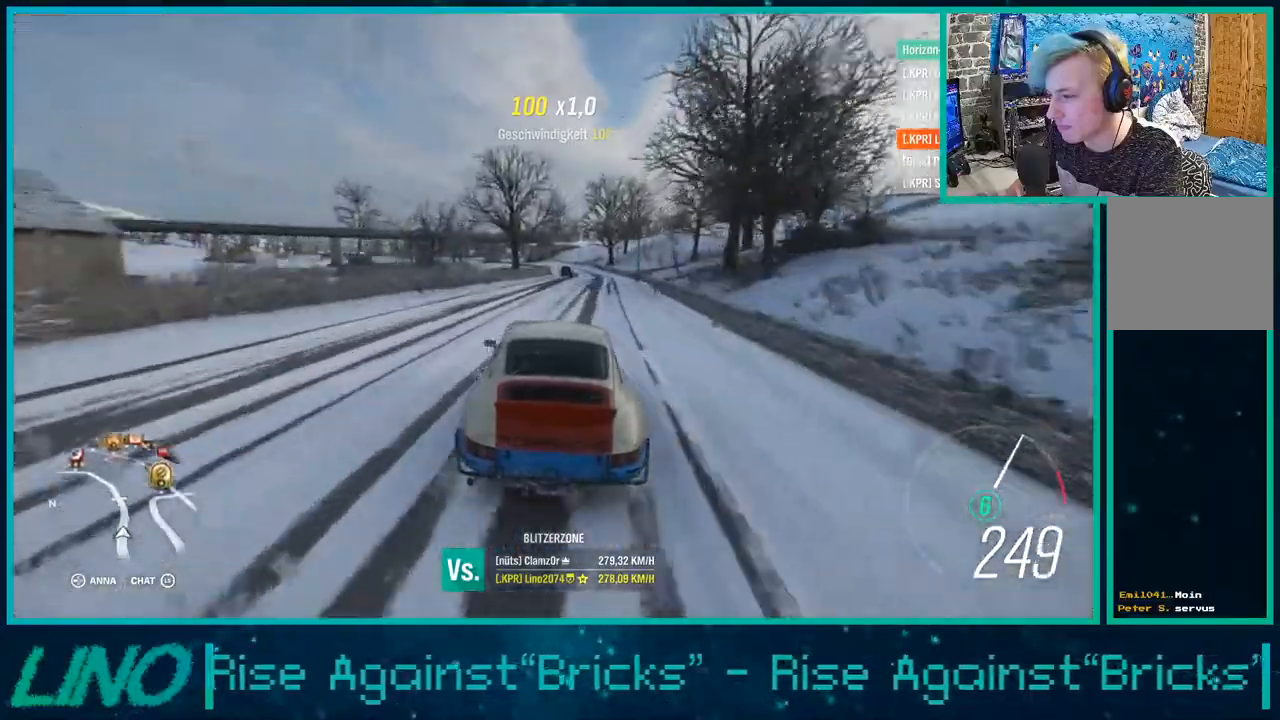
{"buttons": ["R2"], "left_stick": "center", "right_stick": "center", "events": []}
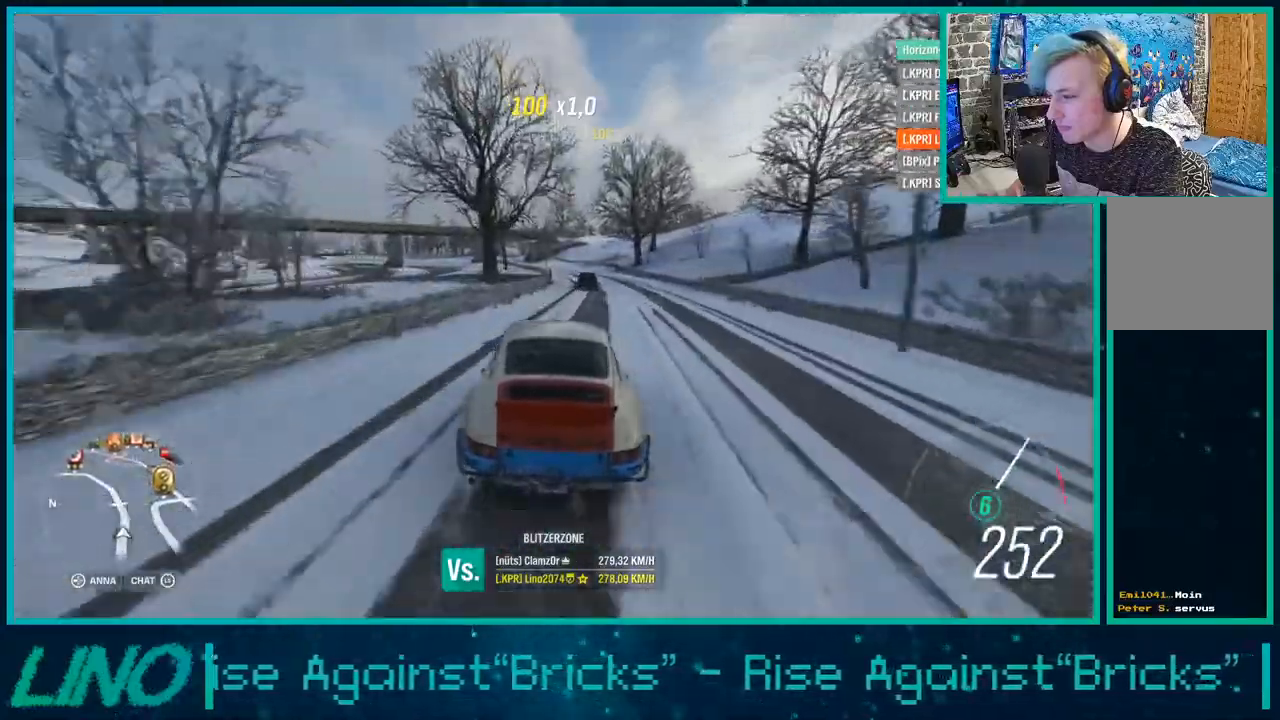
{"buttons": ["R2"], "left_stick": "left", "right_stick": "center", "events": [[33, "left_stick", "up-right"], [83, "left_stick", "center"], [183, "left_stick", "left"]]}
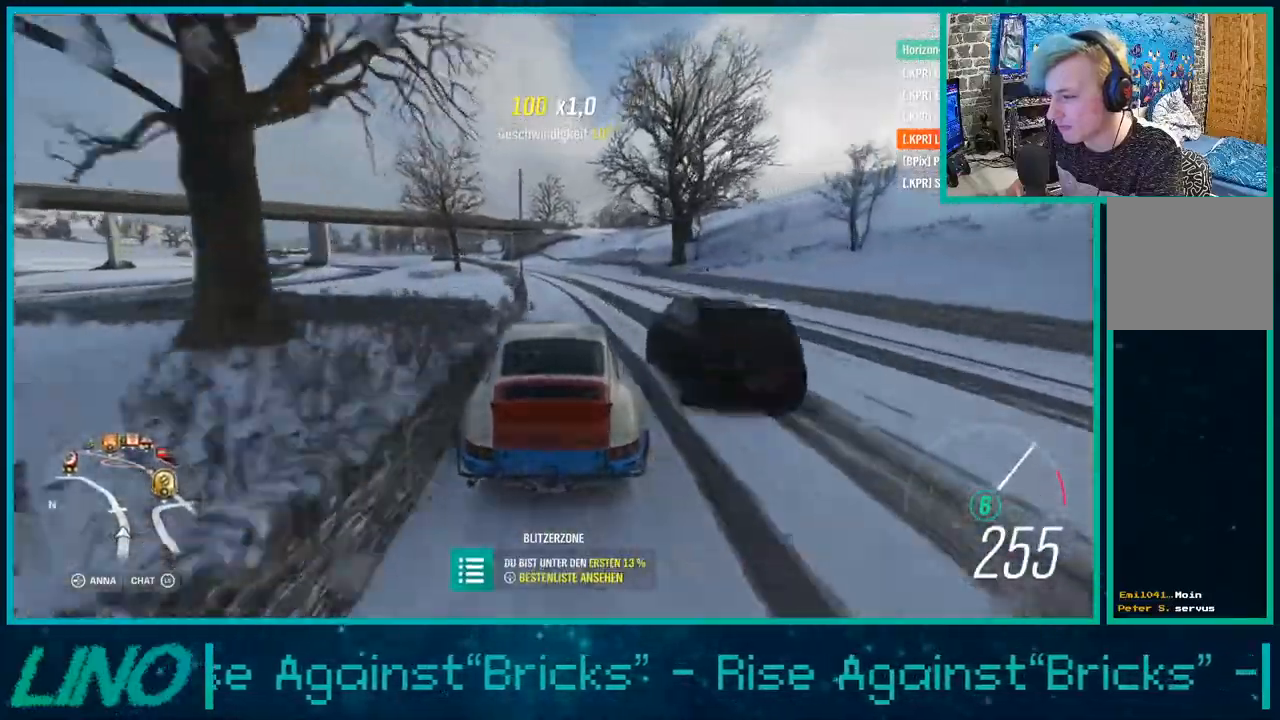
{"buttons": ["R2"], "left_stick": "down-left", "right_stick": "center", "events": [[33, "left_stick", "down-left"], [317, "left_stick", "center"], [483, "left_stick", "down-left"]]}
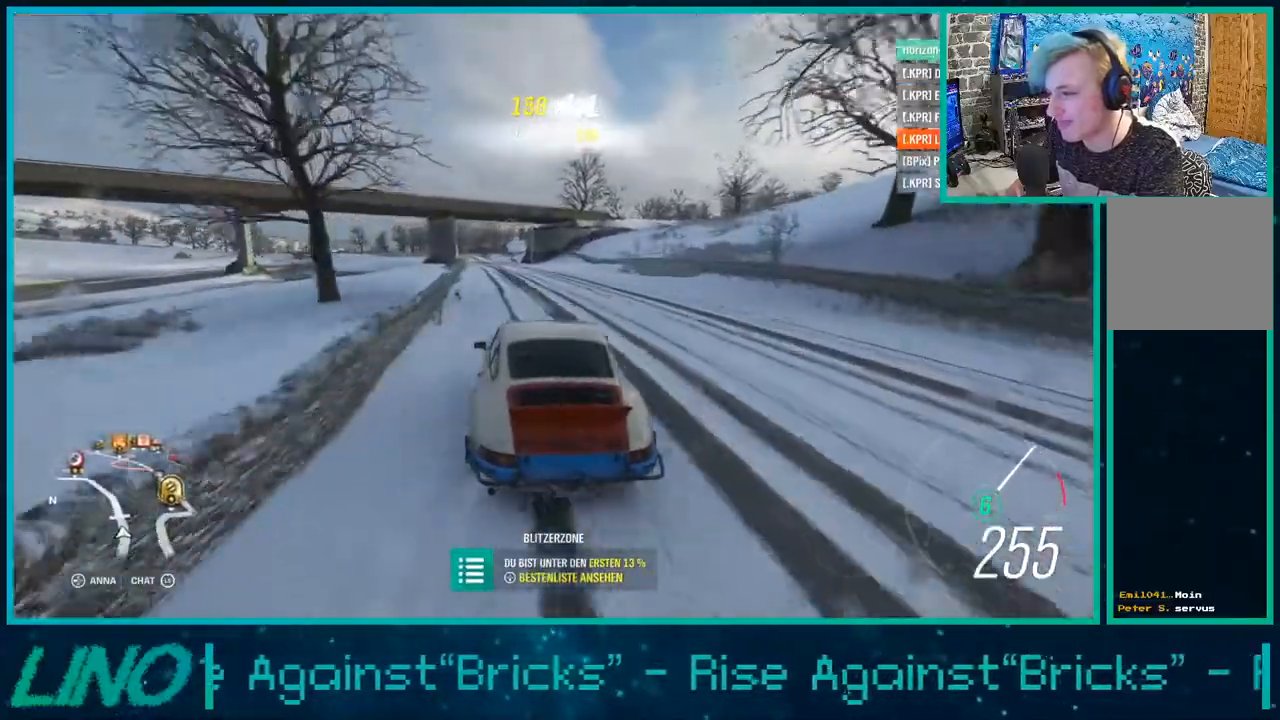
{"buttons": ["R2"], "left_stick": "center", "right_stick": "center", "events": [[150, "left_stick", "center"], [317, "left_stick", "right"], [400, "left_stick", "center"]]}
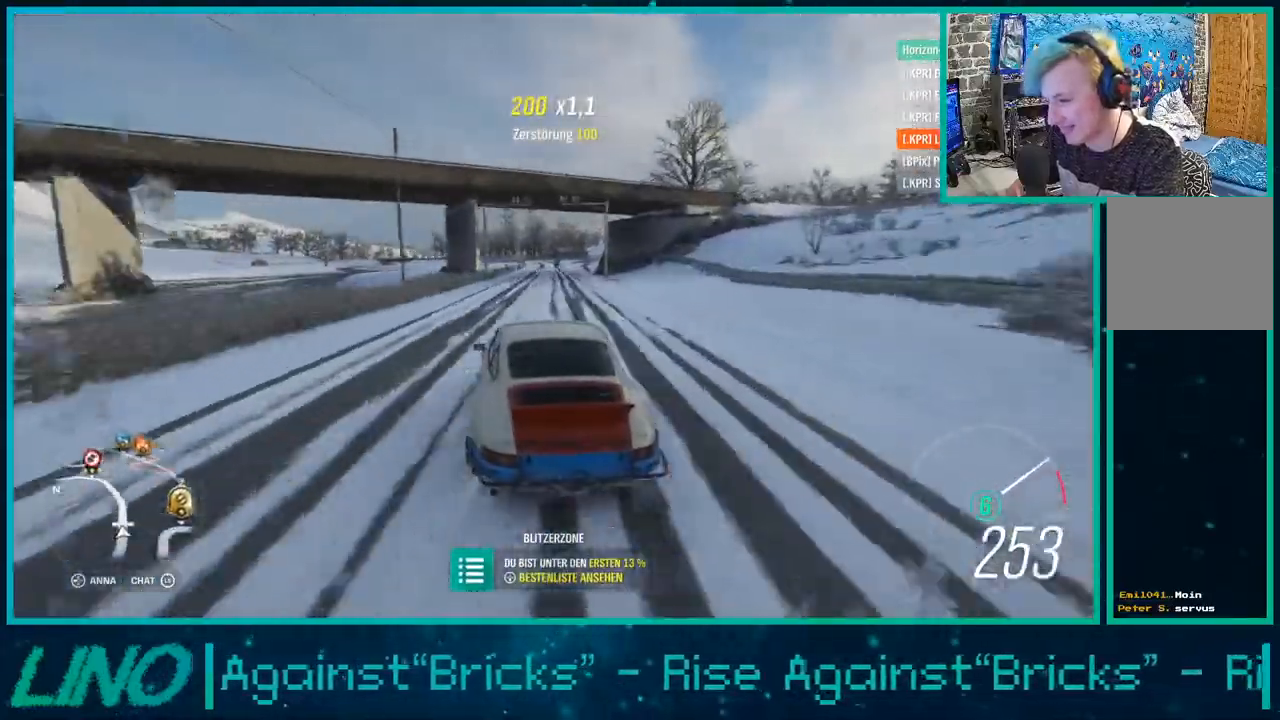
{"buttons": ["R2"], "left_stick": "down-left", "right_stick": "center", "events": [[183, "left_stick", "right"], [283, "left_stick", "down-left"]]}
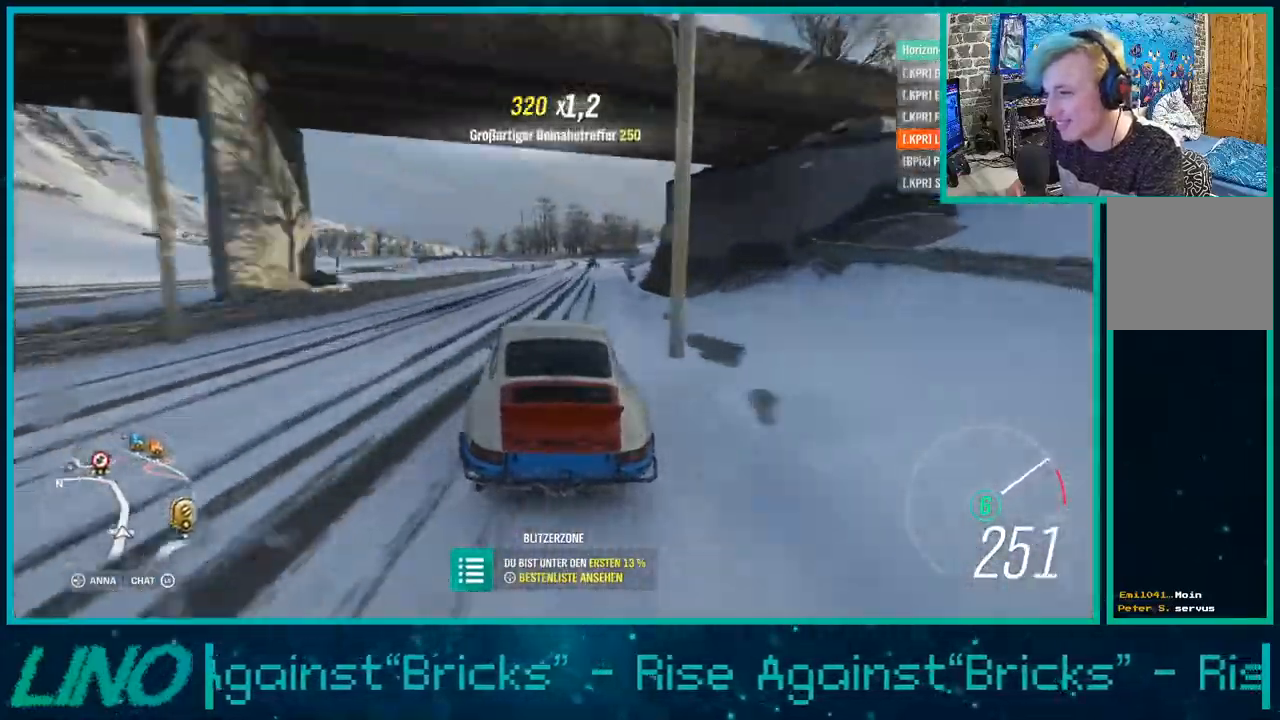
{"buttons": ["R2"], "left_stick": "down-left", "right_stick": "center", "events": []}
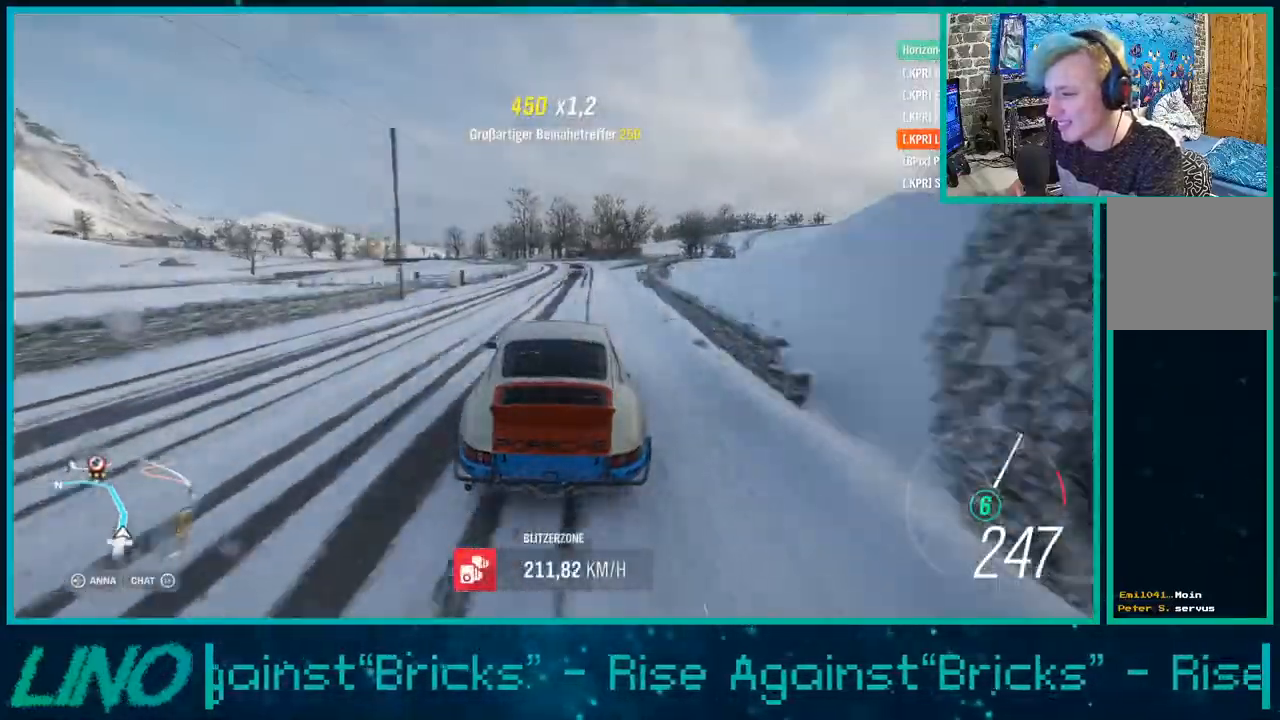
{"buttons": ["R2"], "left_stick": "center", "right_stick": "center", "events": [[183, "left_stick", "center"], [300, "left_stick", "right"], [450, "left_stick", "center"]]}
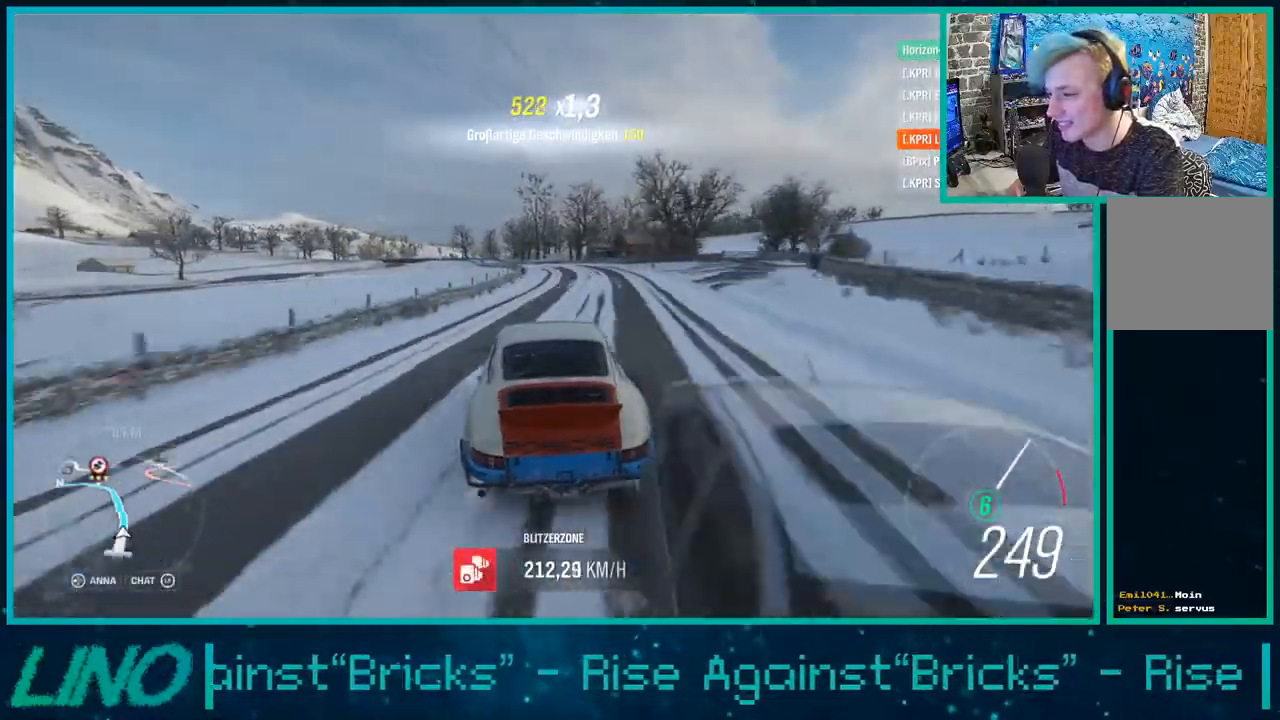
{"buttons": ["R2"], "left_stick": "center", "right_stick": "center", "events": [[133, "left_stick", "down-left"], [267, "left_stick", "center"]]}
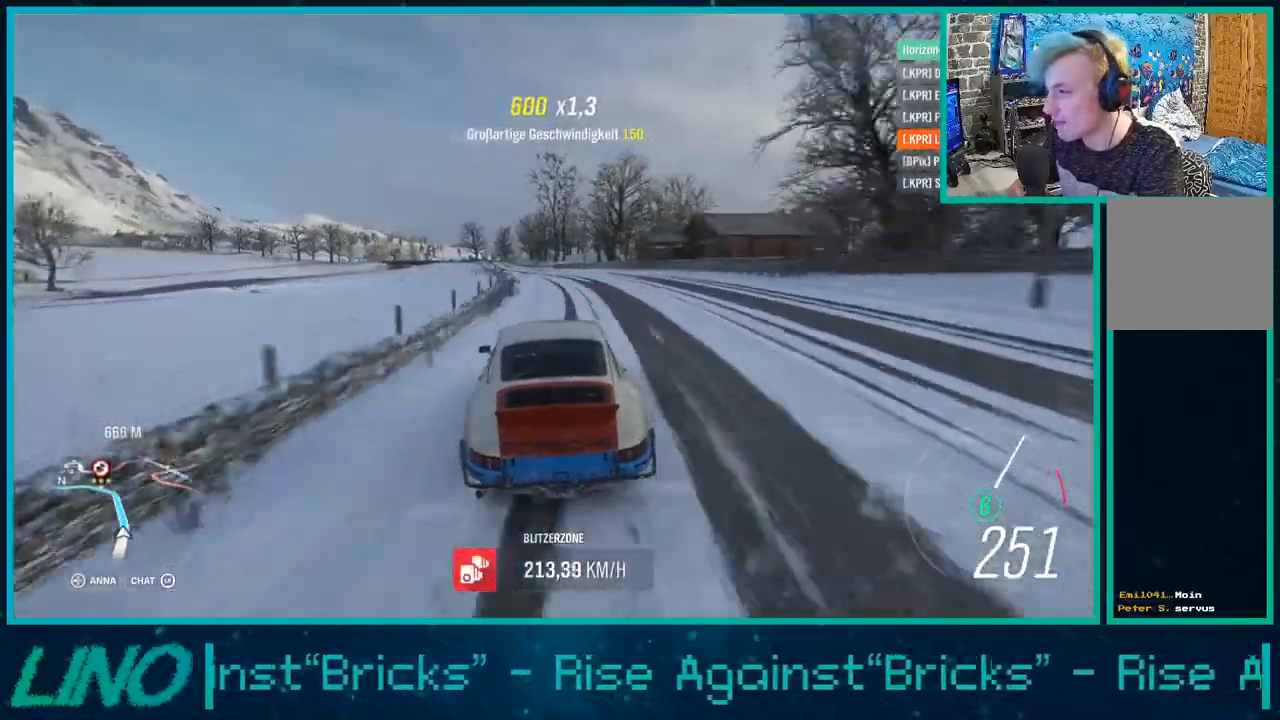
{"buttons": ["R2"], "left_stick": "down-left", "right_stick": "center", "events": [[483, "left_stick", "down-left"]]}